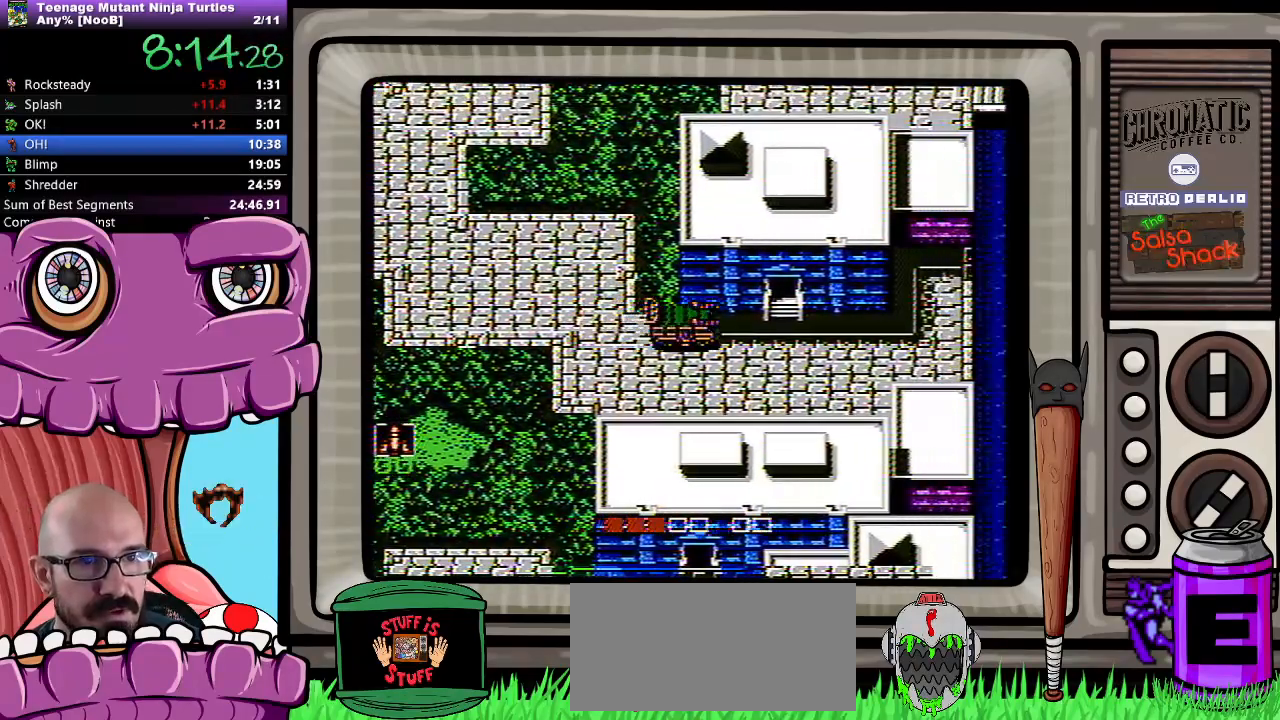
Gameplay with a controller (Nintendo layout); each line is a JSON object with the inputs held at the frame after it (dt_ms = milliseconds from this image to that frame). "events" lists button and stick changes between this image and that frame as [ms after this image, input, new state], when the widget could be followed in between. Not read: L3 R3.
{"dt_ms": 1000, "buttons": []}
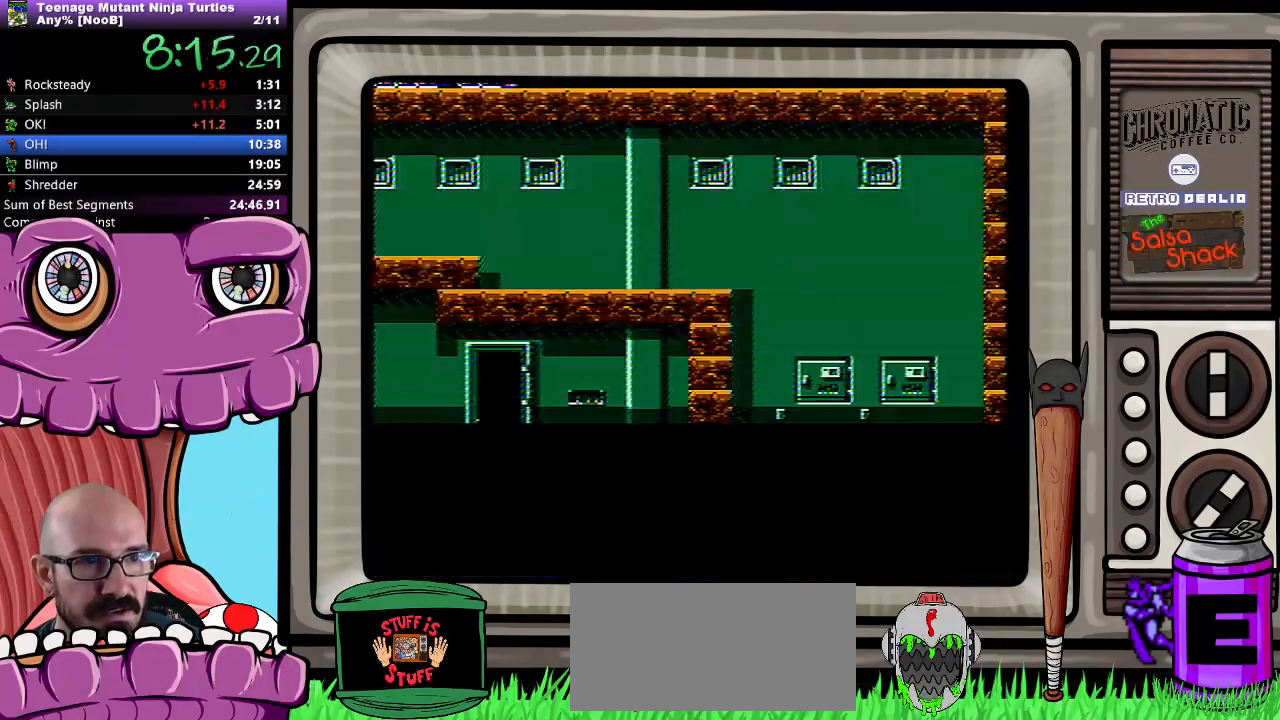
{"dt_ms": 500, "buttons": [], "events": [[417, "DPAD_LEFT", "down"], [500, "DPAD_LEFT", "up"]]}
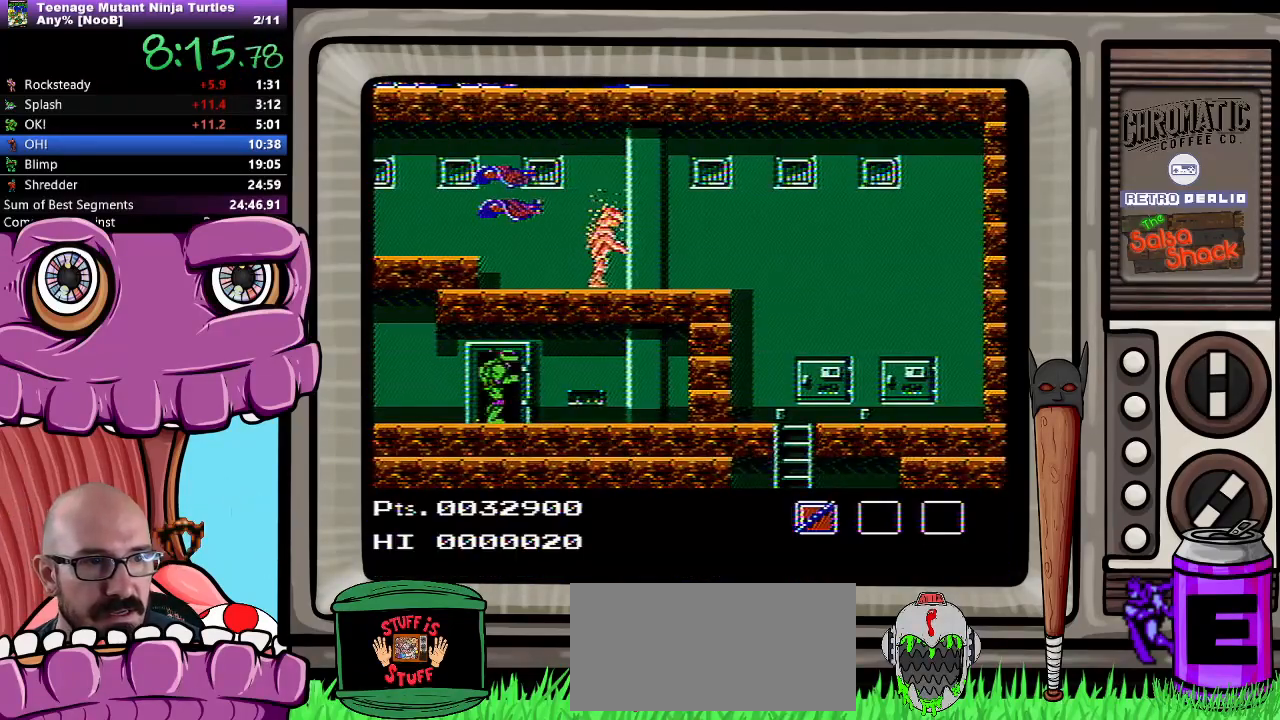
{"dt_ms": 500, "buttons": ["DPAD_LEFT"], "events": [[50, "DPAD_LEFT", "down"], [100, "B", "down"], [183, "B", "up"], [267, "B", "down"], [317, "B", "up"], [400, "B", "down"], [467, "B", "up"]]}
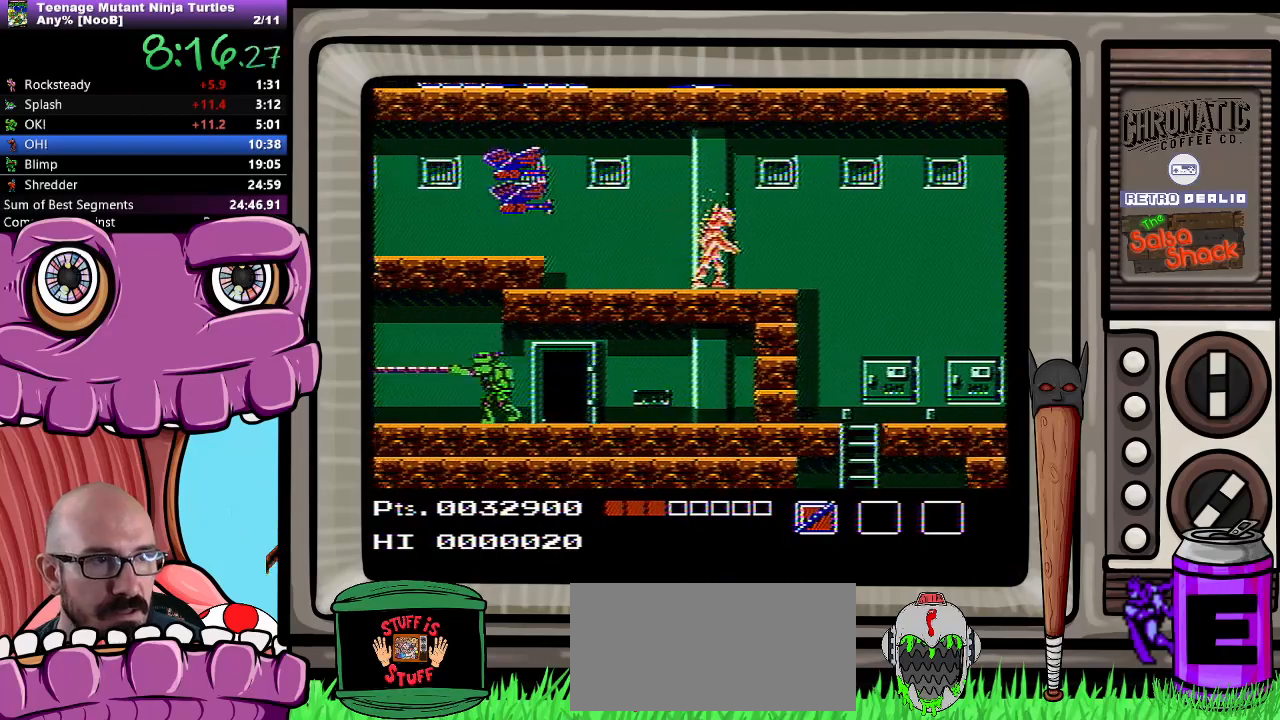
{"dt_ms": 500, "buttons": ["B", "DPAD_LEFT"], "events": [[50, "B", "down"], [117, "B", "up"], [217, "B", "down"], [267, "B", "up"], [333, "B", "down"], [400, "B", "up"], [500, "B", "down"]]}
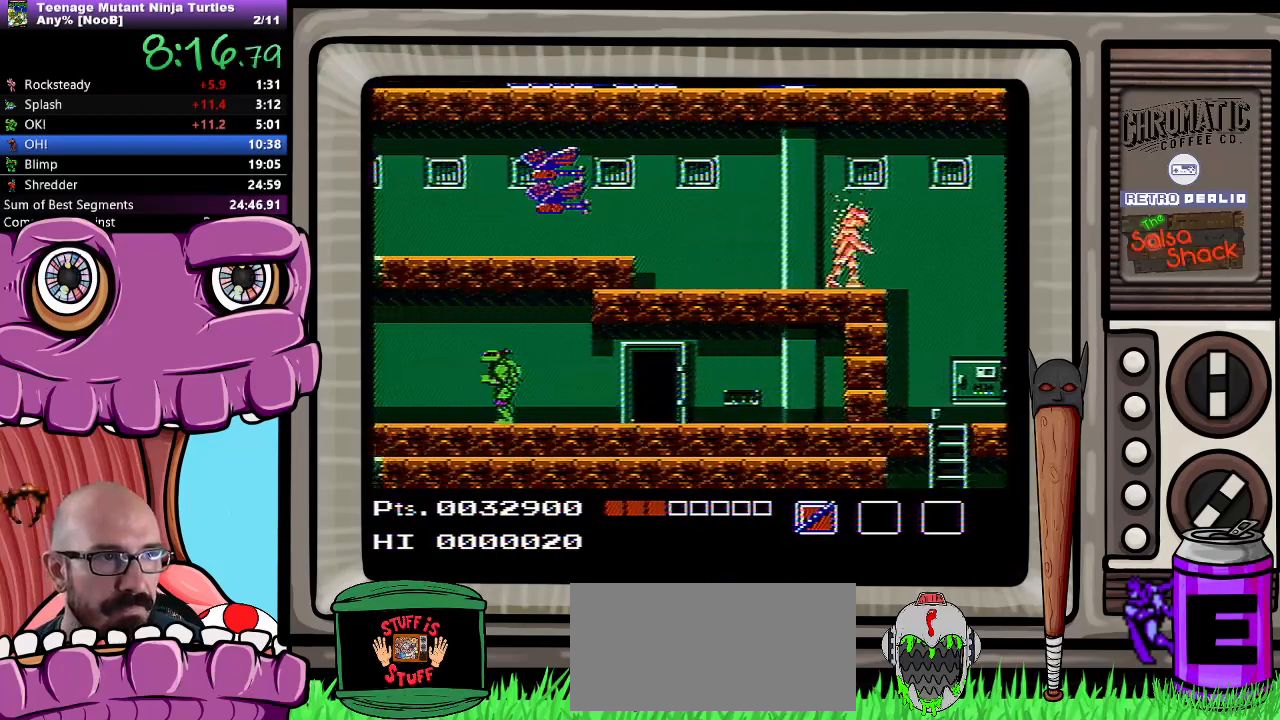
{"dt_ms": 500, "buttons": ["B", "DPAD_LEFT"], "events": [[67, "B", "up"], [133, "B", "down"], [217, "B", "up"], [317, "B", "down"], [367, "B", "up"], [433, "B", "down"]]}
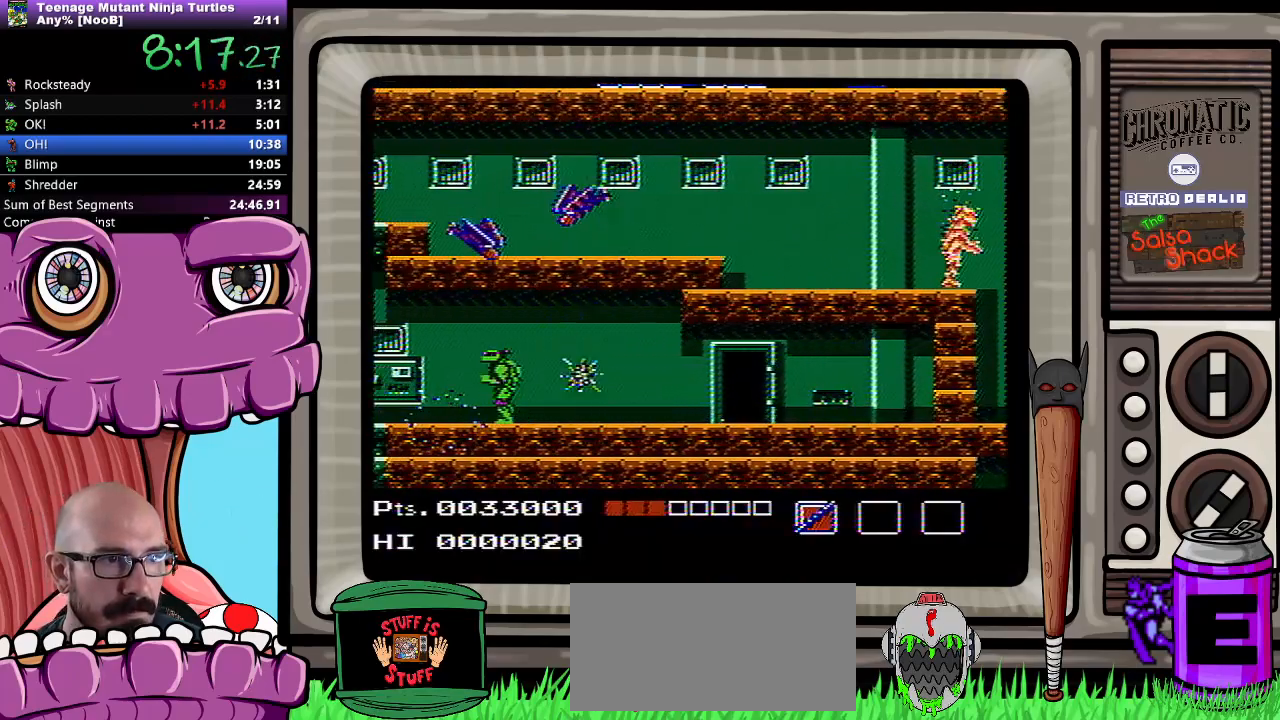
{"dt_ms": 500, "buttons": ["DPAD_LEFT"], "events": [[33, "B", "up"], [100, "B", "down"], [183, "B", "up"], [250, "B", "down"], [333, "B", "up"], [400, "B", "down"], [467, "B", "up"]]}
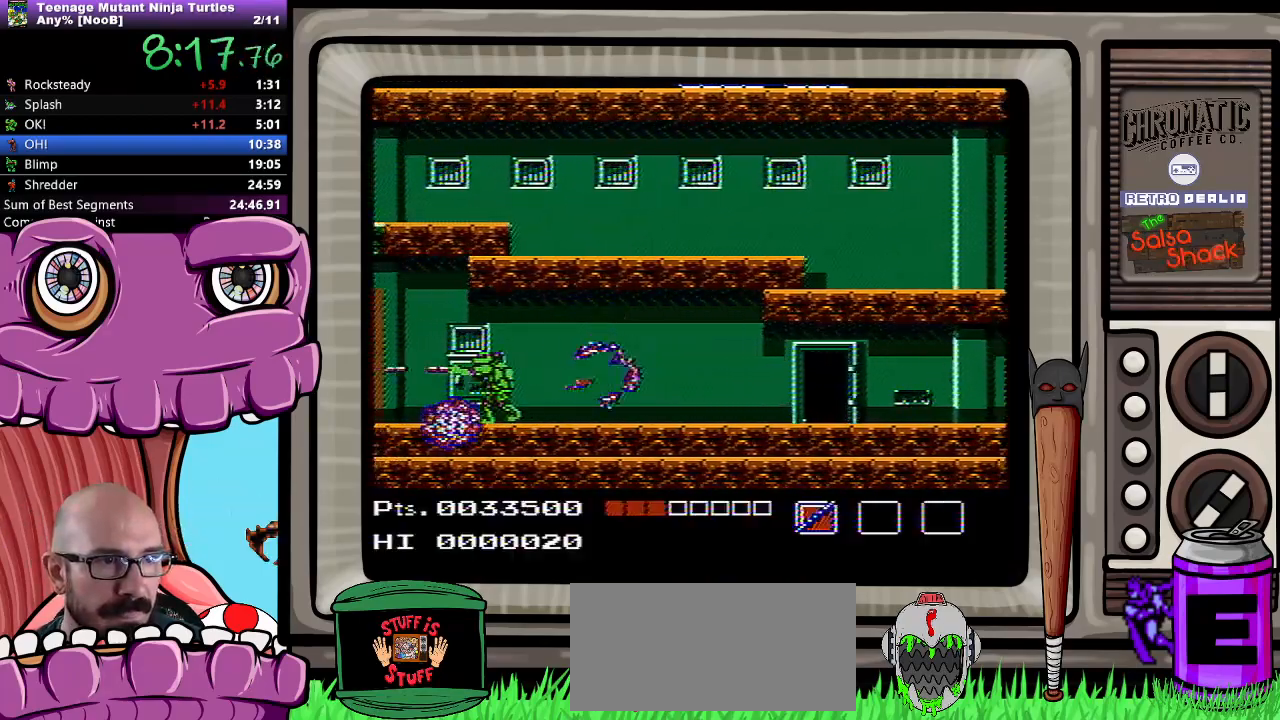
{"dt_ms": 500, "buttons": ["B", "DPAD_LEFT"], "events": [[50, "B", "down"], [117, "B", "up"], [200, "B", "down"], [283, "B", "up"], [350, "B", "down"], [417, "B", "up"], [483, "B", "down"]]}
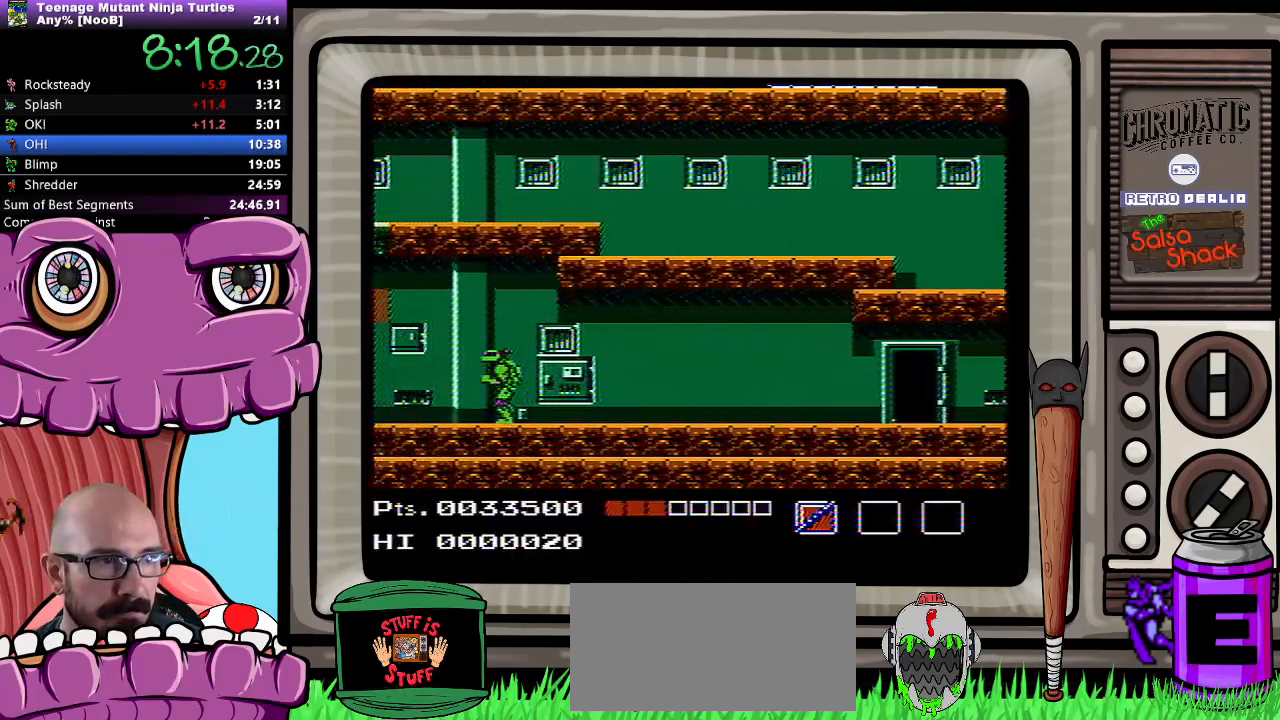
{"dt_ms": 500, "buttons": ["B", "DPAD_LEFT"], "events": [[67, "B", "up"], [133, "B", "down"], [217, "B", "up"], [300, "B", "down"], [367, "B", "up"], [450, "B", "down"]]}
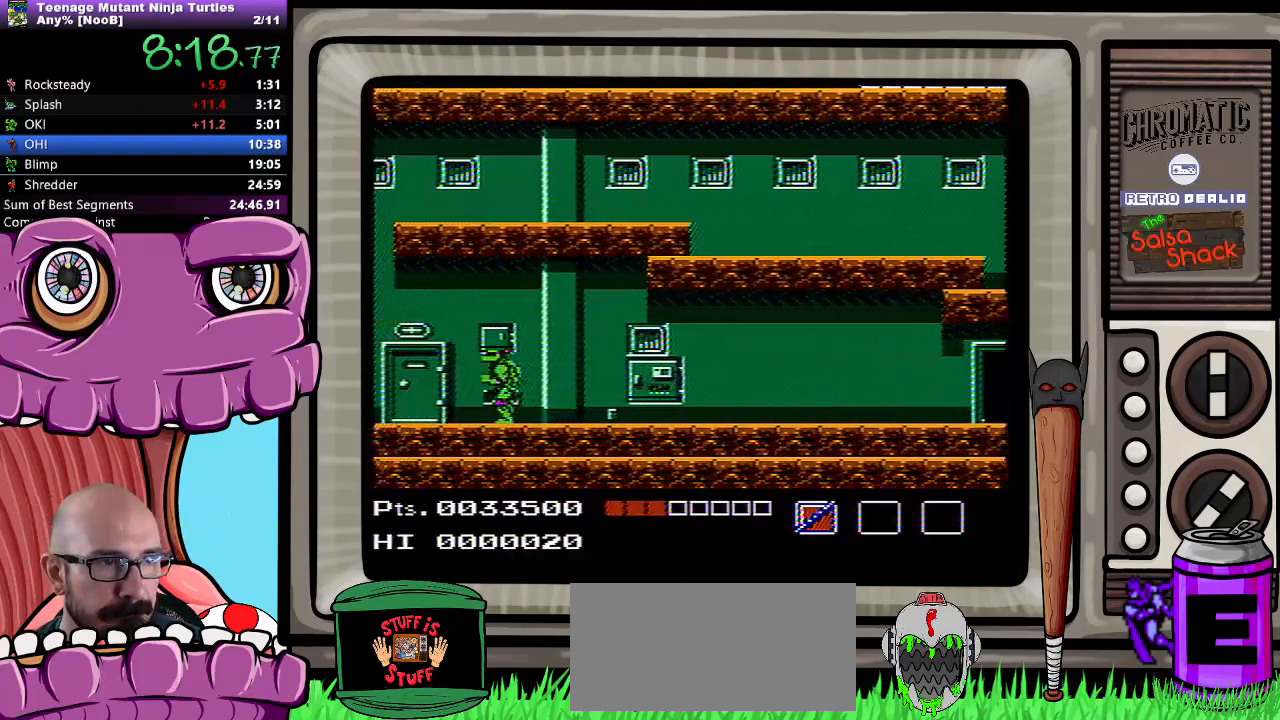
{"dt_ms": 500, "buttons": [], "events": [[17, "B", "up"], [100, "B", "down"], [183, "B", "up"], [183, "DPAD_LEFT", "up"], [233, "B", "down"], [333, "B", "up"], [417, "B", "down"], [483, "B", "up"]]}
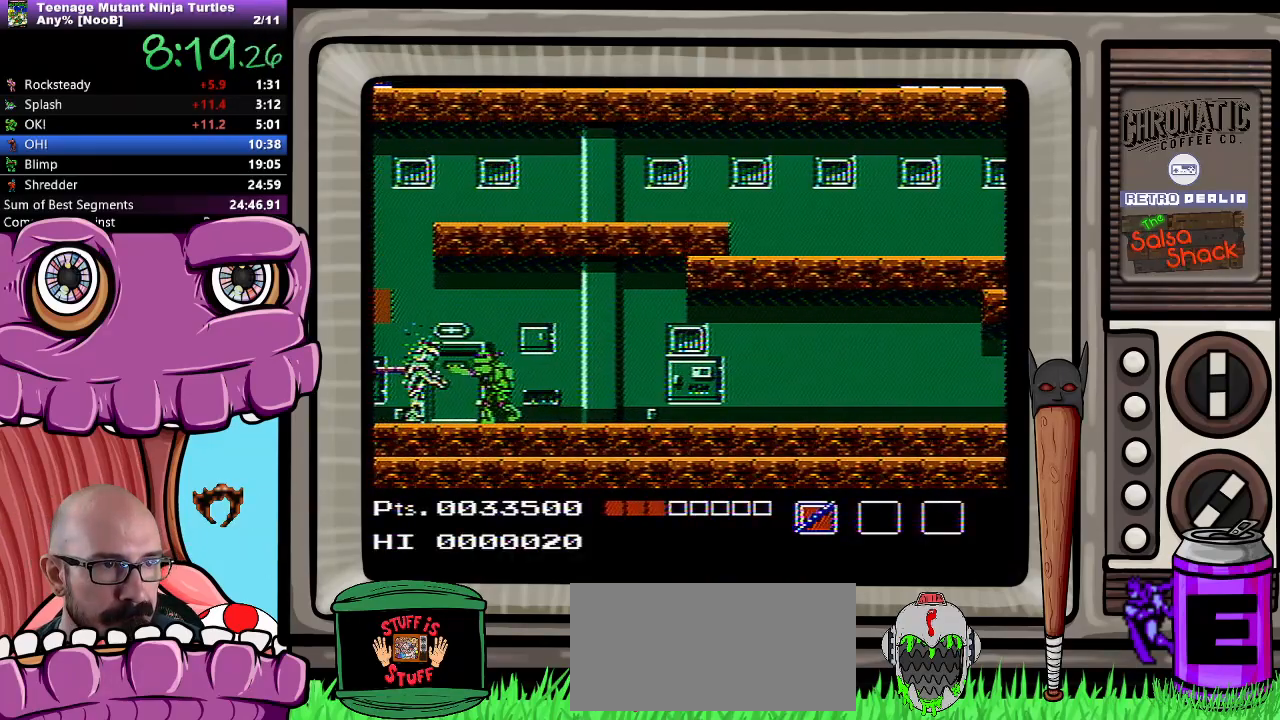
{"dt_ms": 500, "buttons": ["B"], "events": [[67, "B", "down"], [150, "B", "up"], [233, "B", "down"], [317, "B", "up"], [383, "B", "down"], [450, "B", "up"], [500, "B", "down"]]}
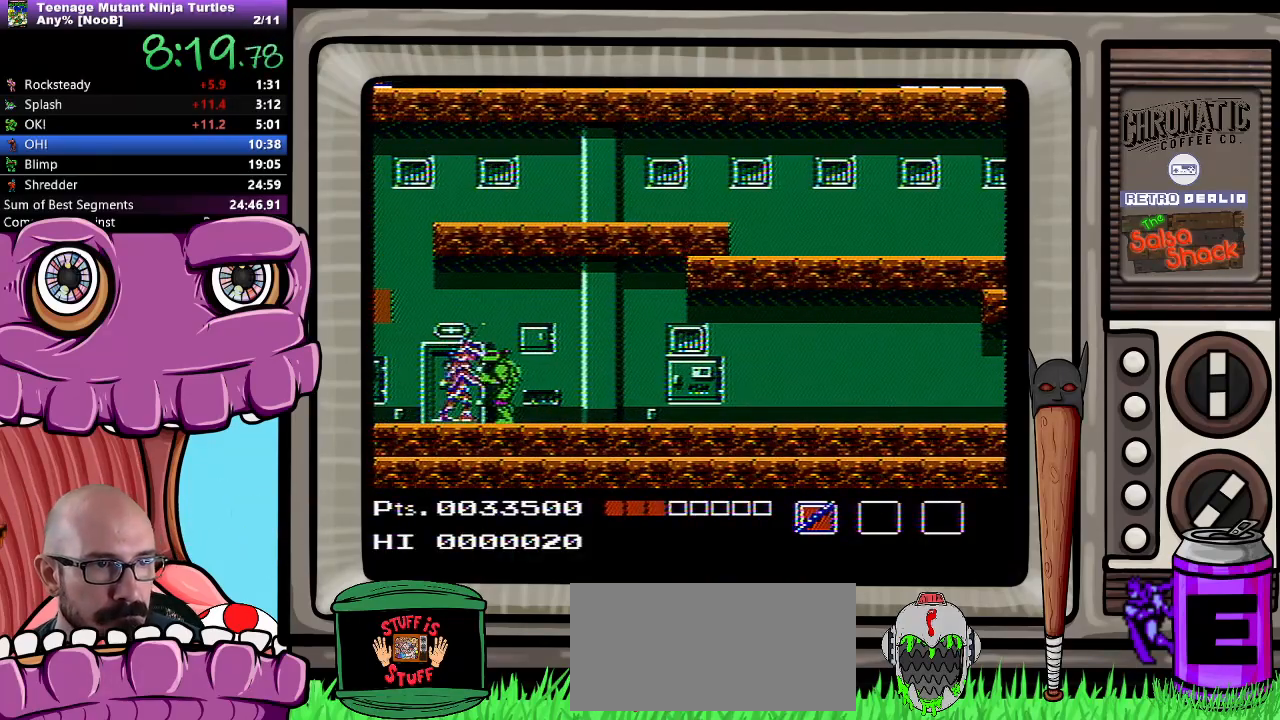
{"dt_ms": 500, "buttons": [], "events": [[100, "B", "up"], [167, "B", "down"], [250, "B", "up"], [367, "B", "down"], [400, "B", "up"]]}
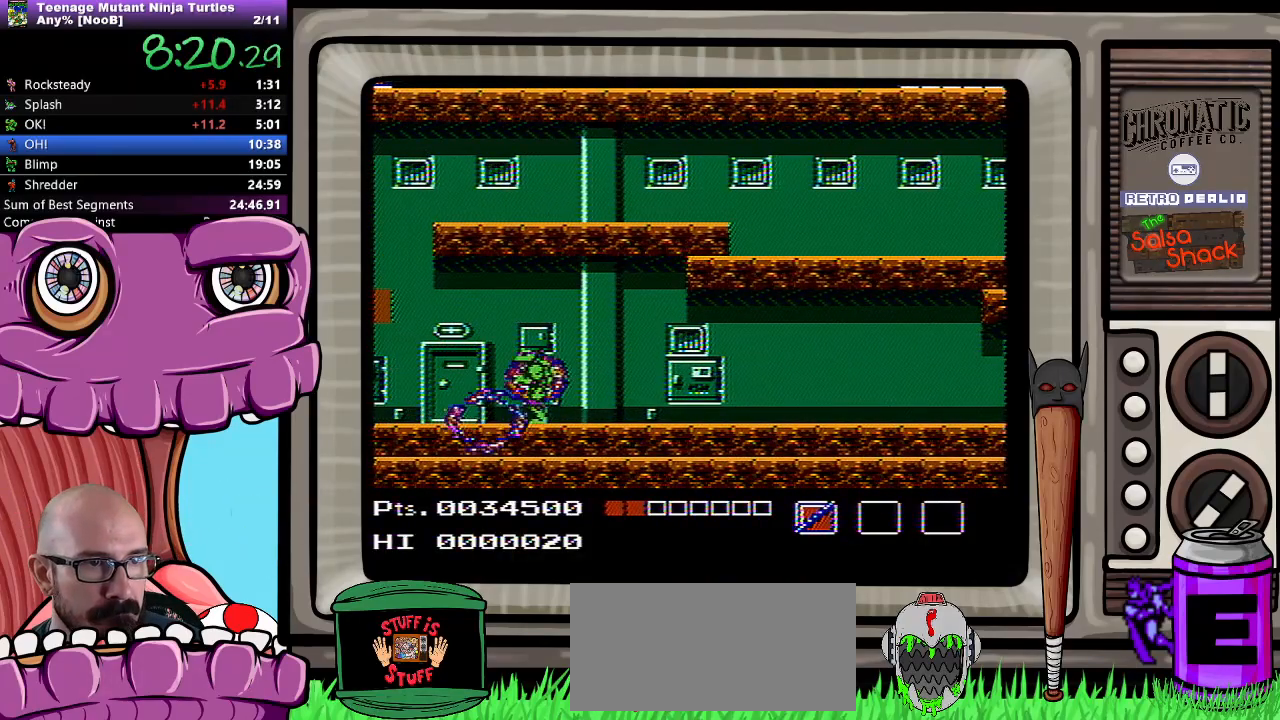
{"dt_ms": 500, "buttons": ["DPAD_LEFT"], "events": [[117, "B", "down"], [150, "B", "up"], [217, "DPAD_LEFT", "down"]]}
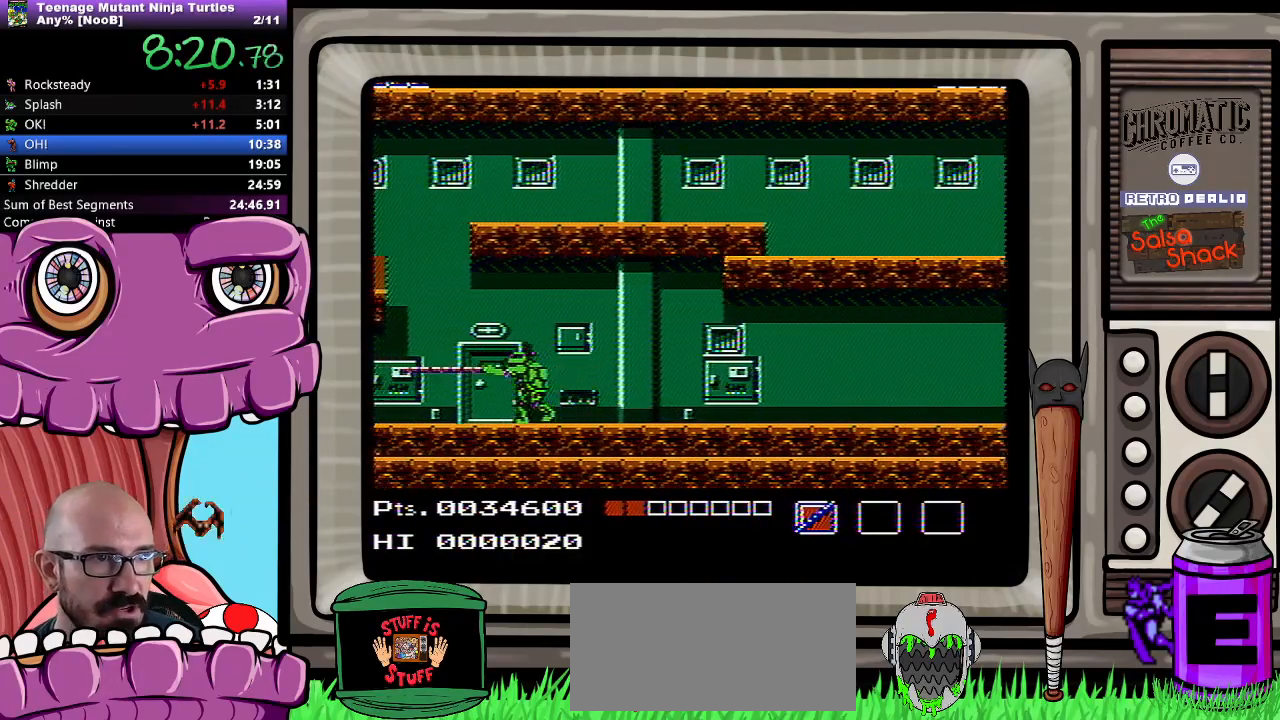
{"dt_ms": 500, "buttons": [], "events": [[417, "DPAD_LEFT", "up"]]}
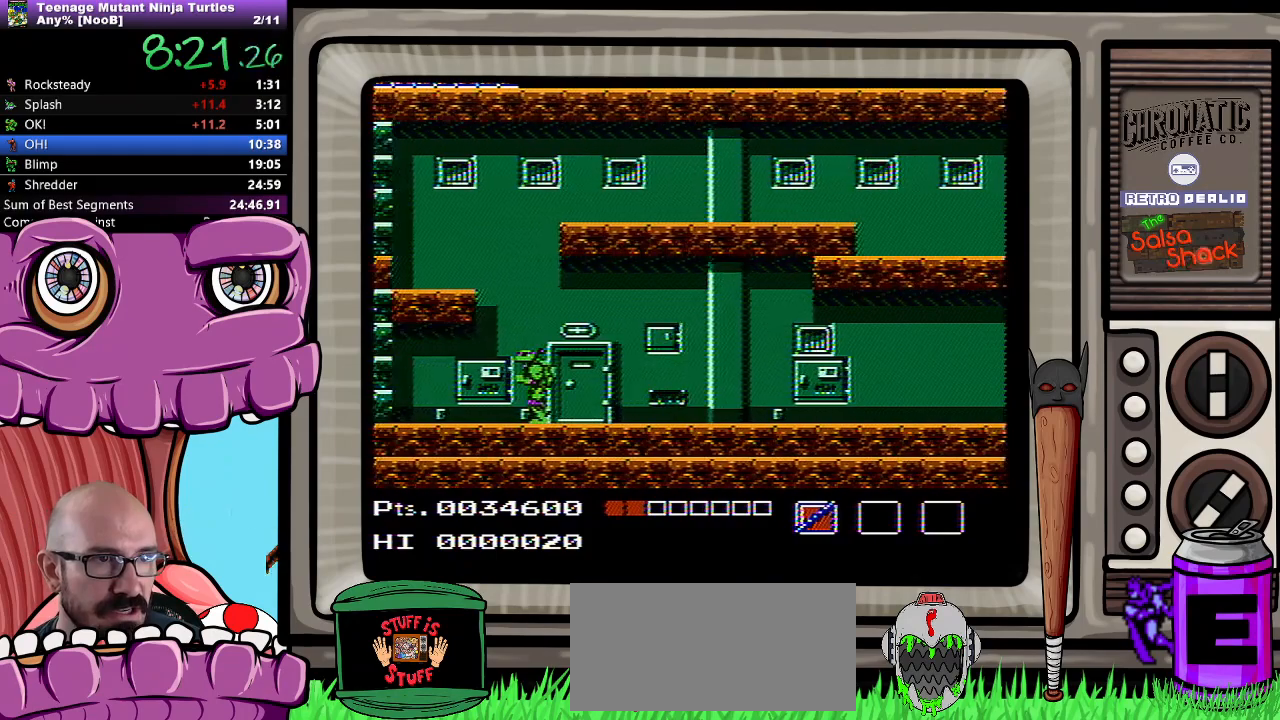
{"dt_ms": 500, "buttons": ["A", "DPAD_RIGHT"], "events": [[17, "A", "down"], [483, "DPAD_RIGHT", "down"]]}
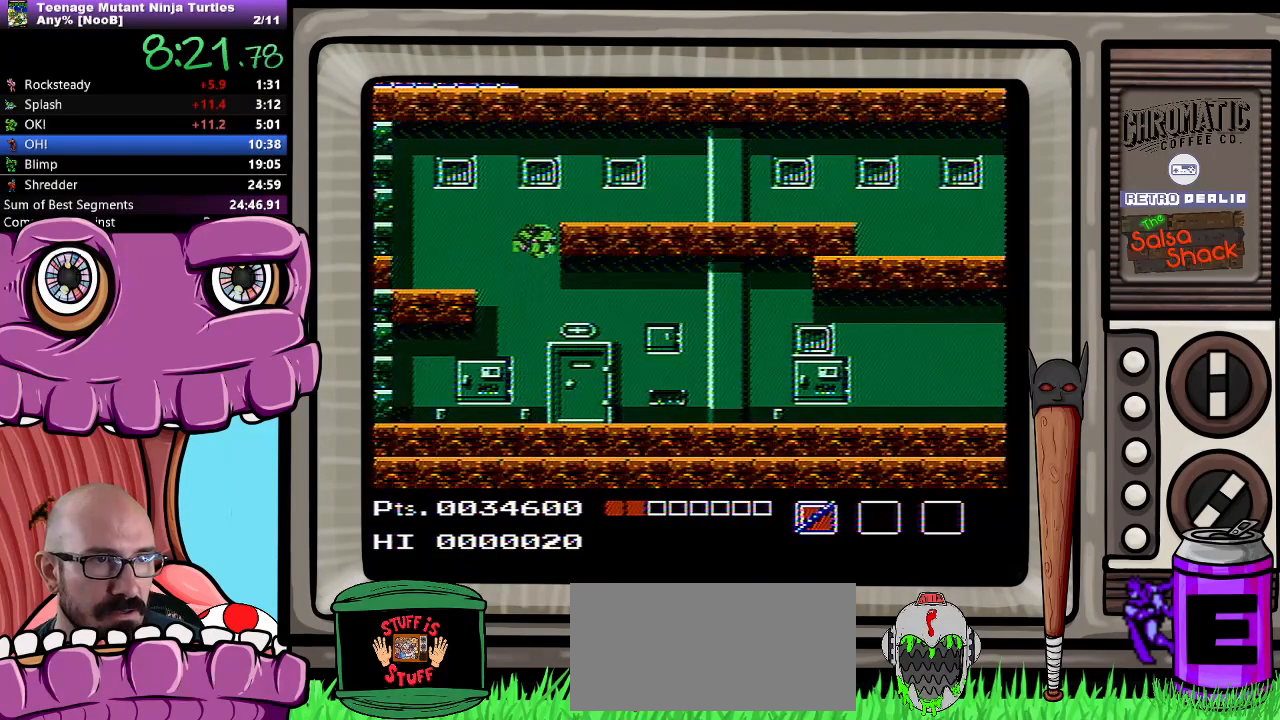
{"dt_ms": 500, "buttons": ["DPAD_RIGHT"], "events": [[383, "A", "up"]]}
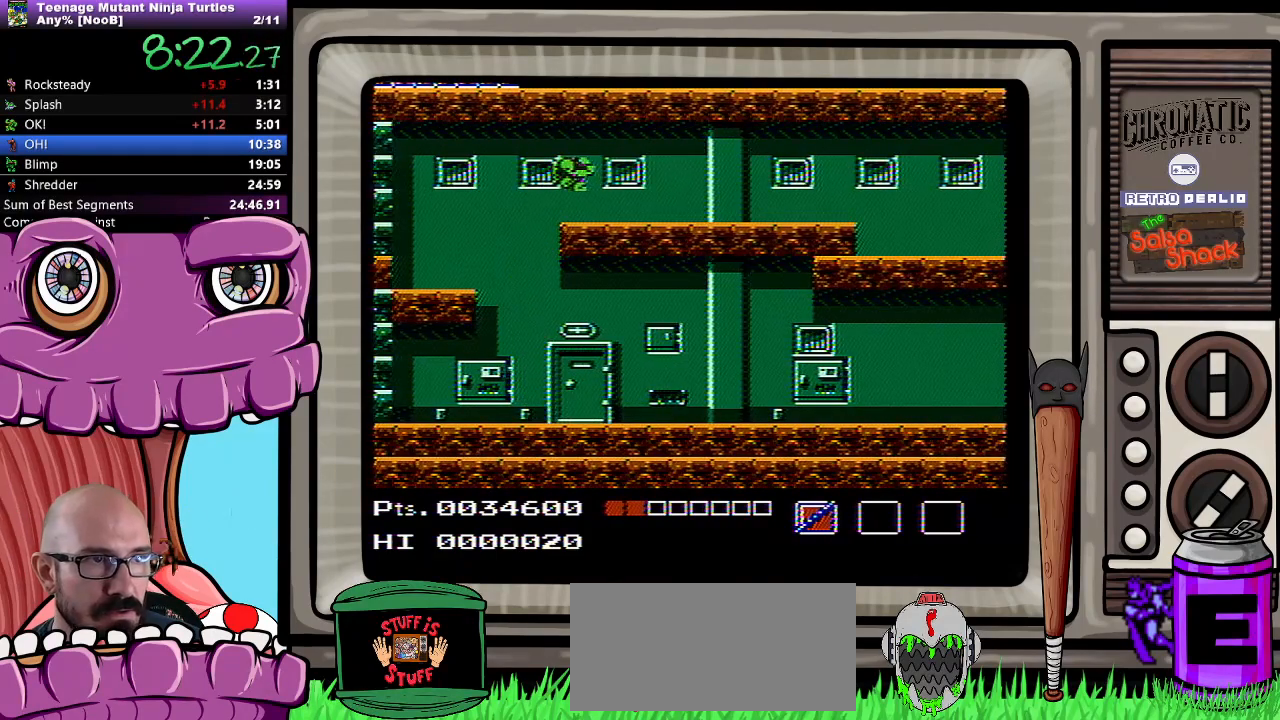
{"dt_ms": 500, "buttons": ["DPAD_RIGHT"], "events": []}
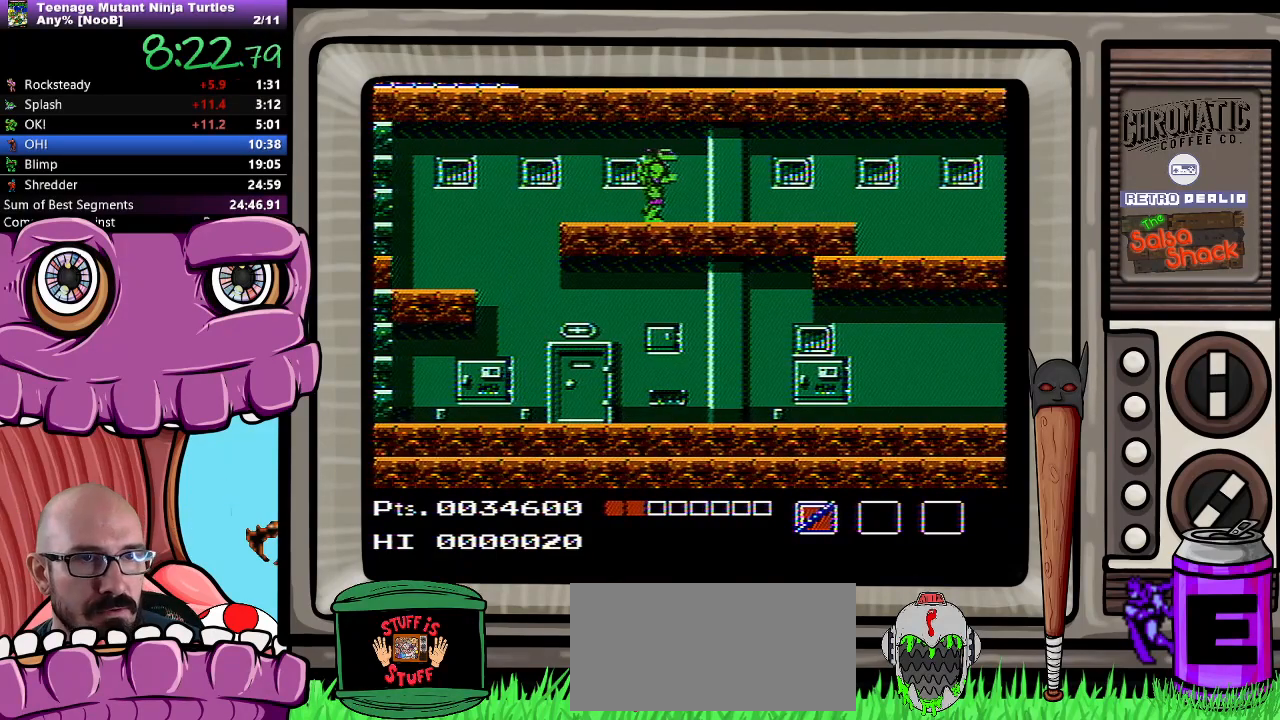
{"dt_ms": 500, "buttons": ["DPAD_RIGHT"], "events": []}
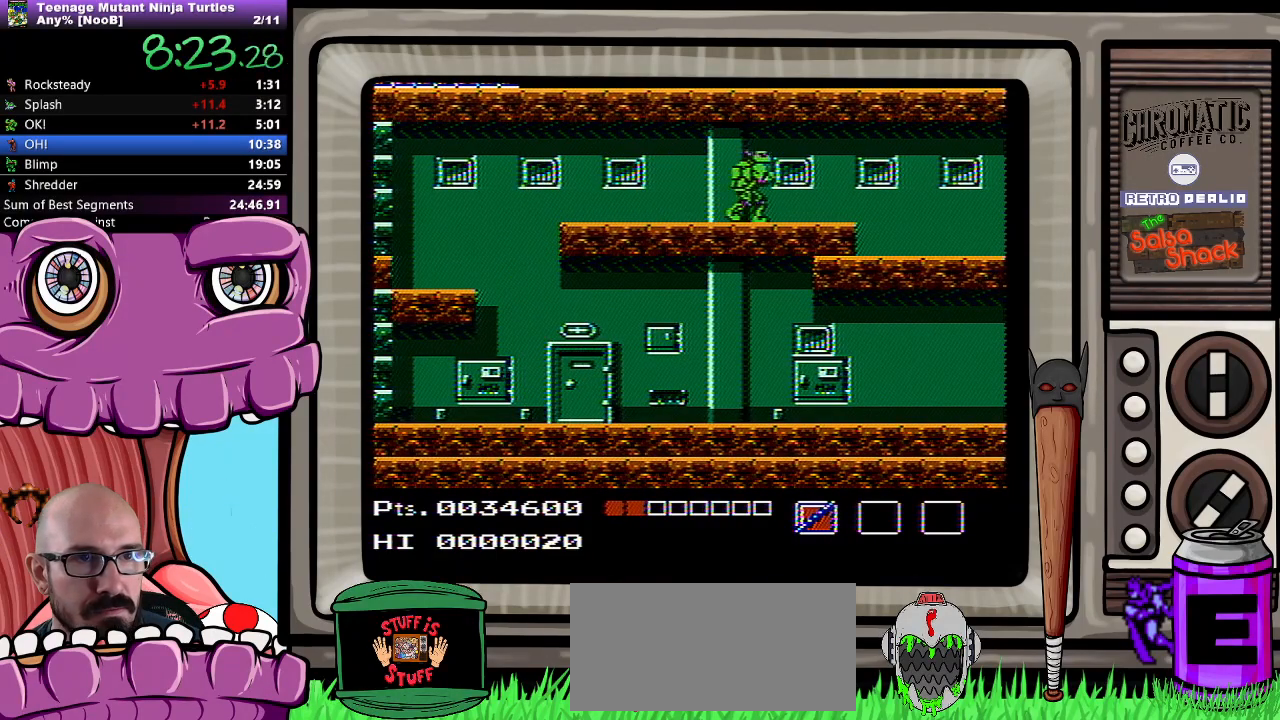
{"dt_ms": 500, "buttons": ["DPAD_RIGHT"], "events": []}
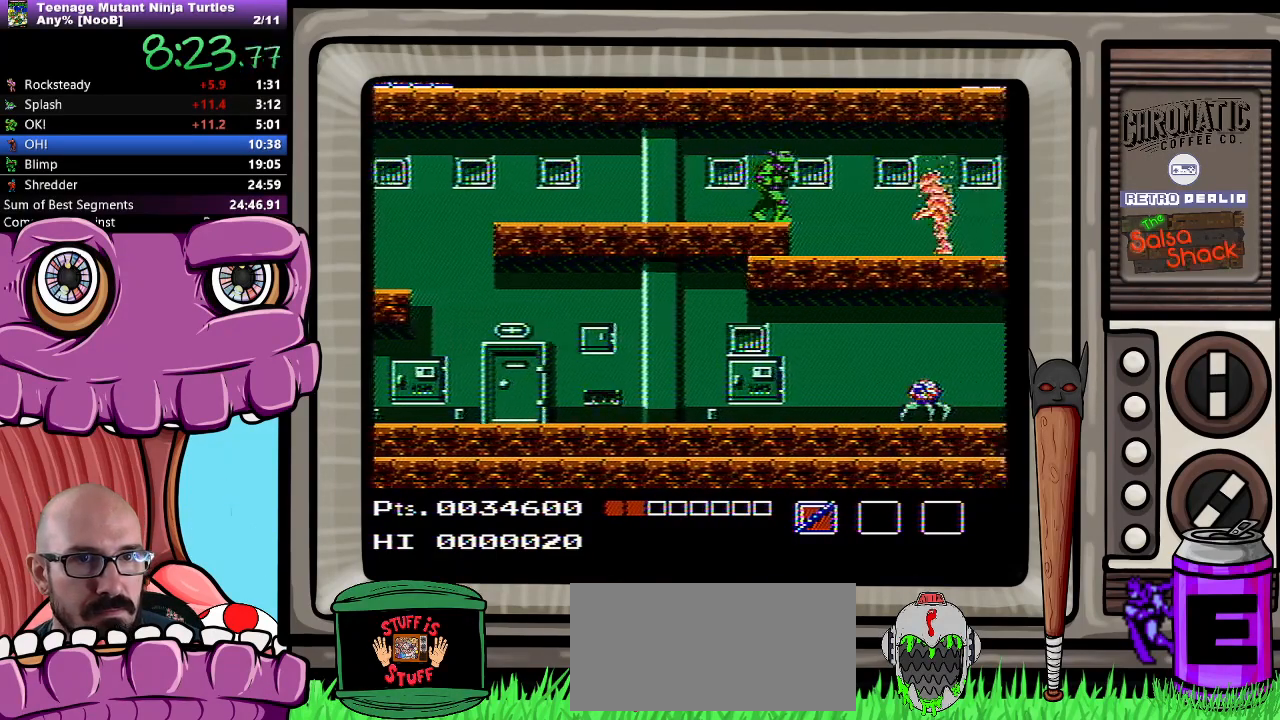
{"dt_ms": 500, "buttons": ["B"], "events": [[83, "B", "down"], [100, "DPAD_RIGHT", "up"], [183, "B", "up"], [500, "B", "down"]]}
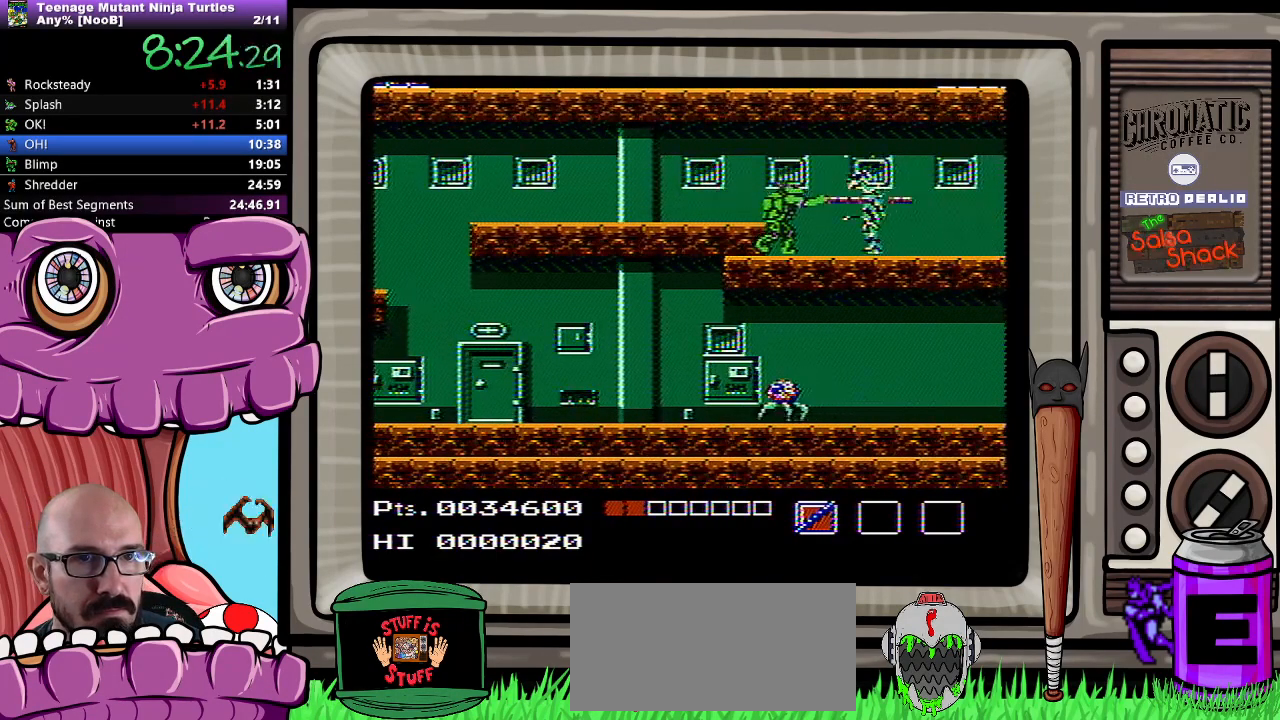
{"dt_ms": 500, "buttons": [], "events": [[67, "B", "up"], [133, "B", "down"], [233, "B", "up"], [283, "B", "down"], [367, "B", "up"], [450, "B", "down"], [500, "B", "up"]]}
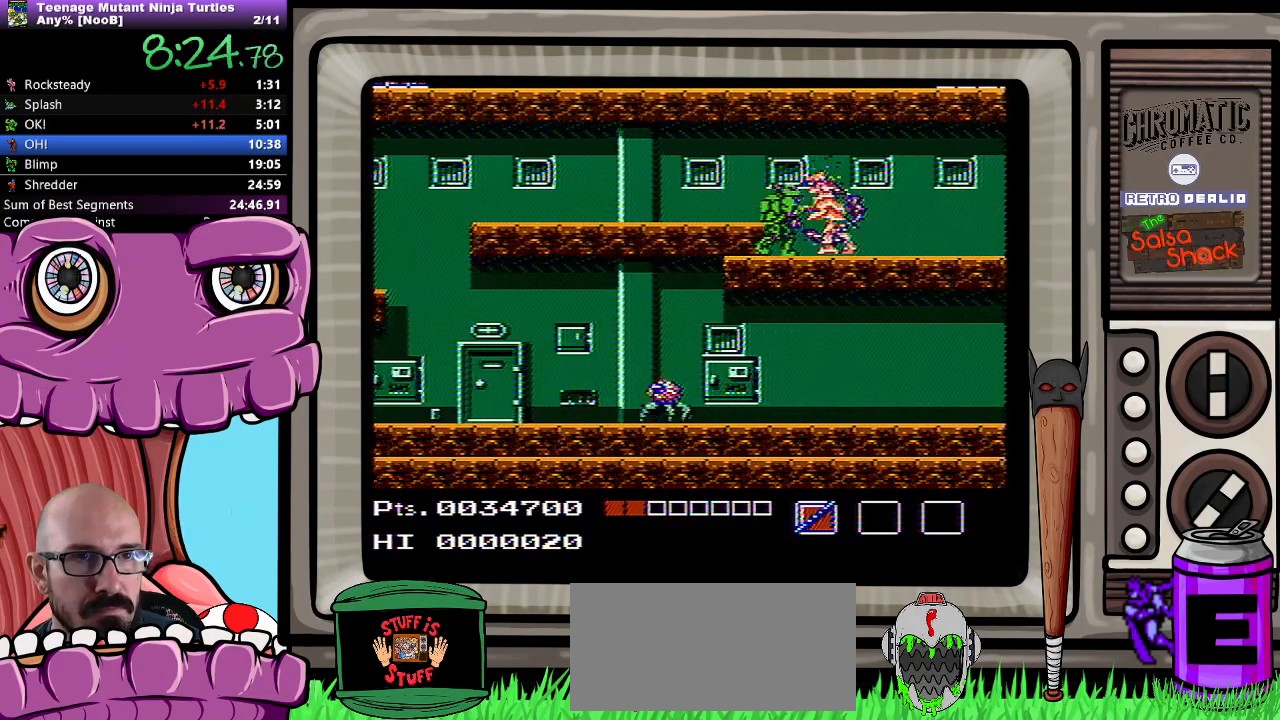
{"dt_ms": 500, "buttons": [], "events": [[83, "B", "down"], [183, "B", "up"]]}
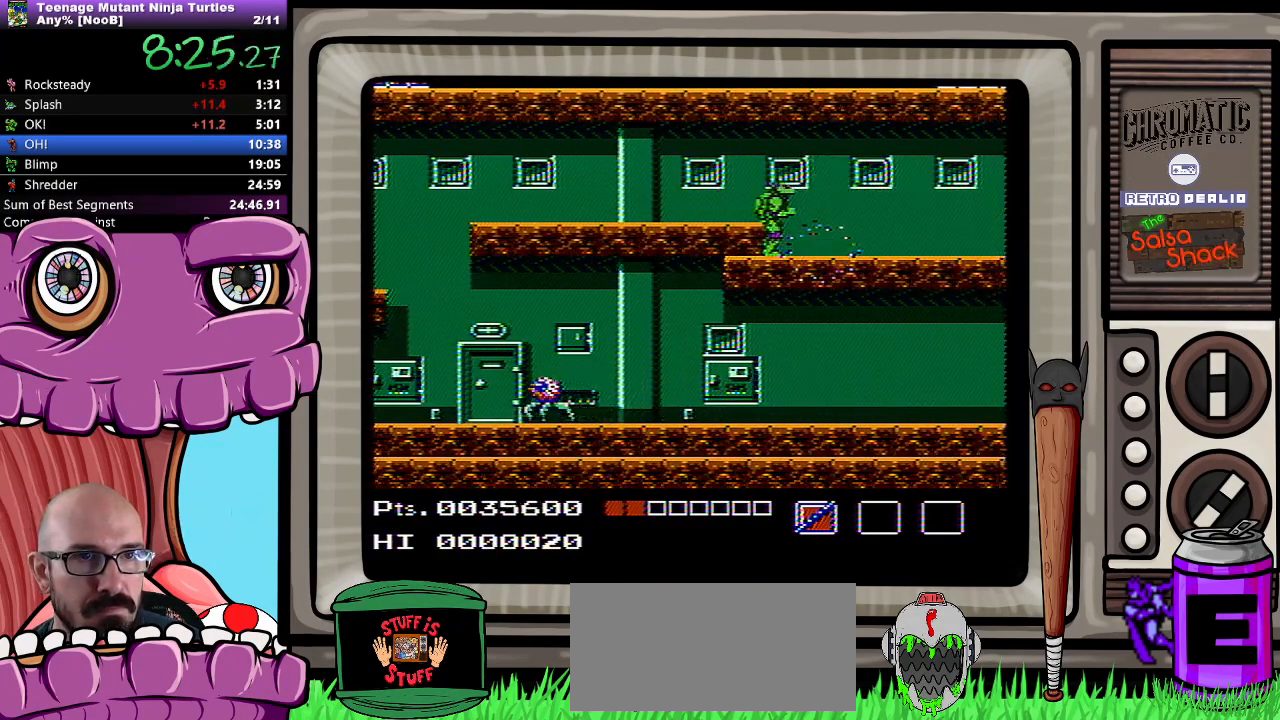
{"dt_ms": 500, "buttons": ["DPAD_RIGHT"], "events": [[33, "DPAD_RIGHT", "down"]]}
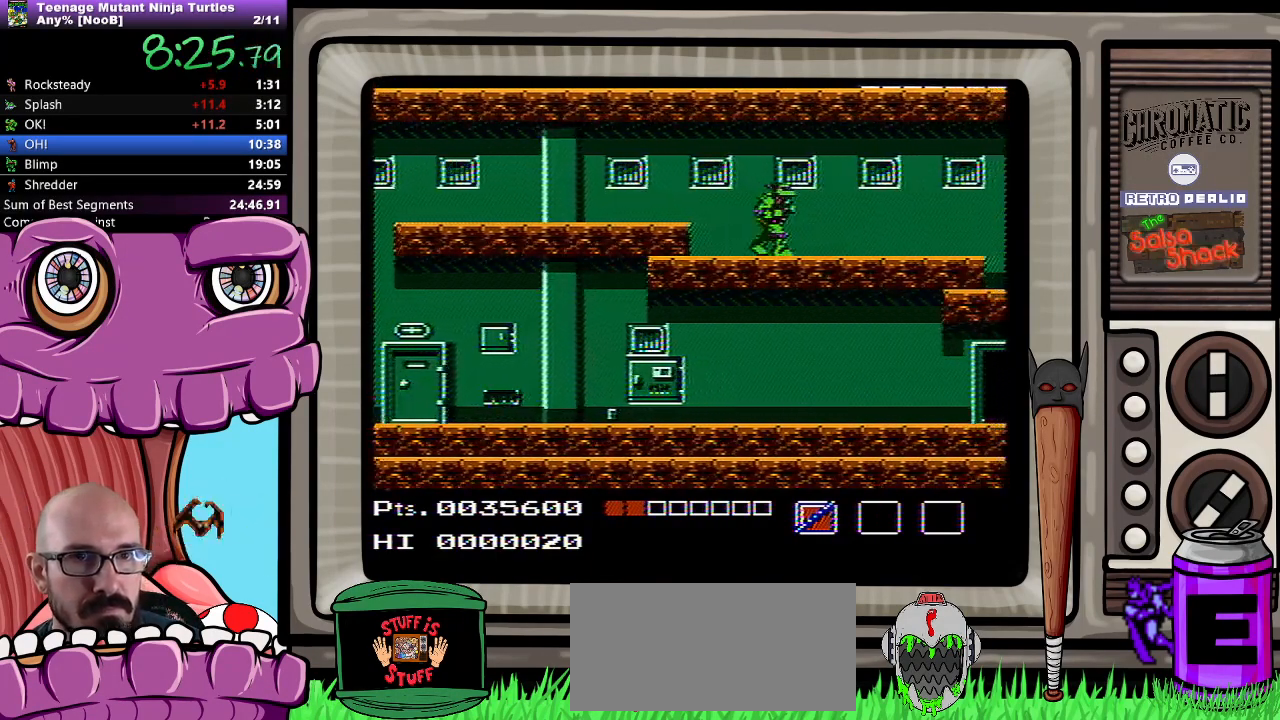
{"dt_ms": 500, "buttons": ["DPAD_UP", "DPAD_RIGHT"], "events": [[300, "DPAD_UP", "down"], [400, "B", "down"], [500, "B", "up"]]}
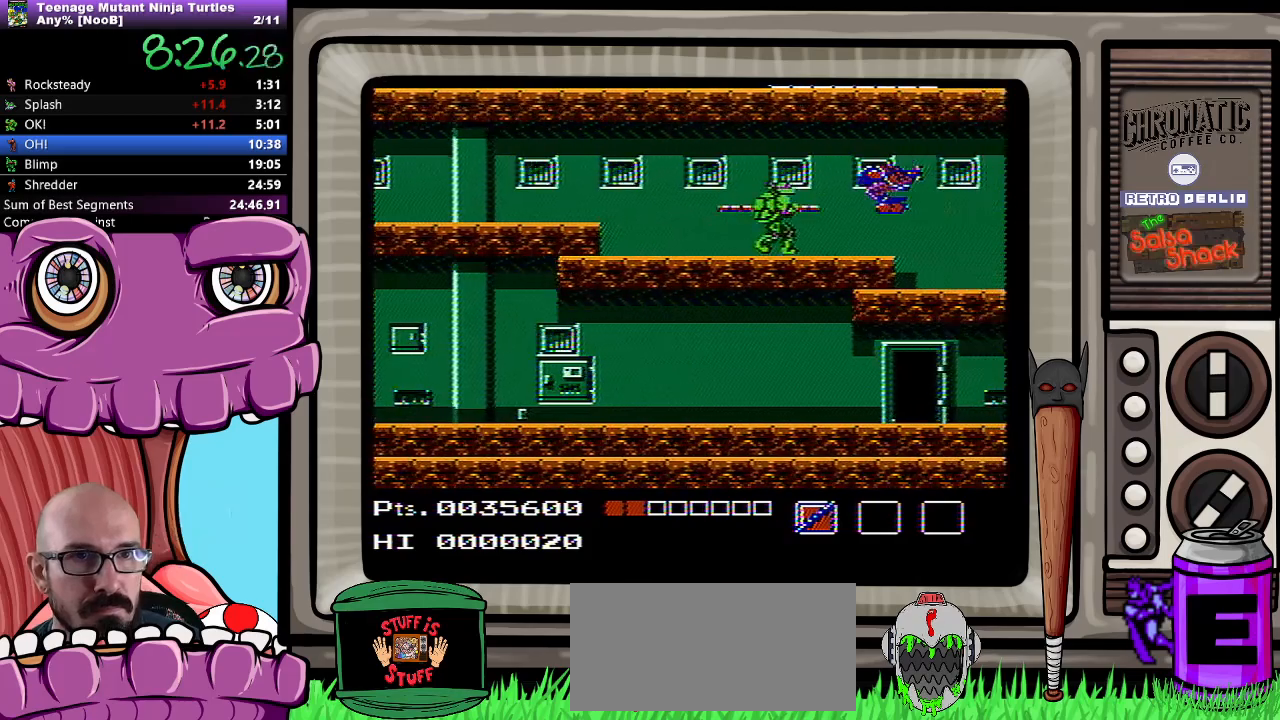
{"dt_ms": 500, "buttons": [], "events": [[317, "DPAD_RIGHT", "up"], [317, "DPAD_UP", "up"]]}
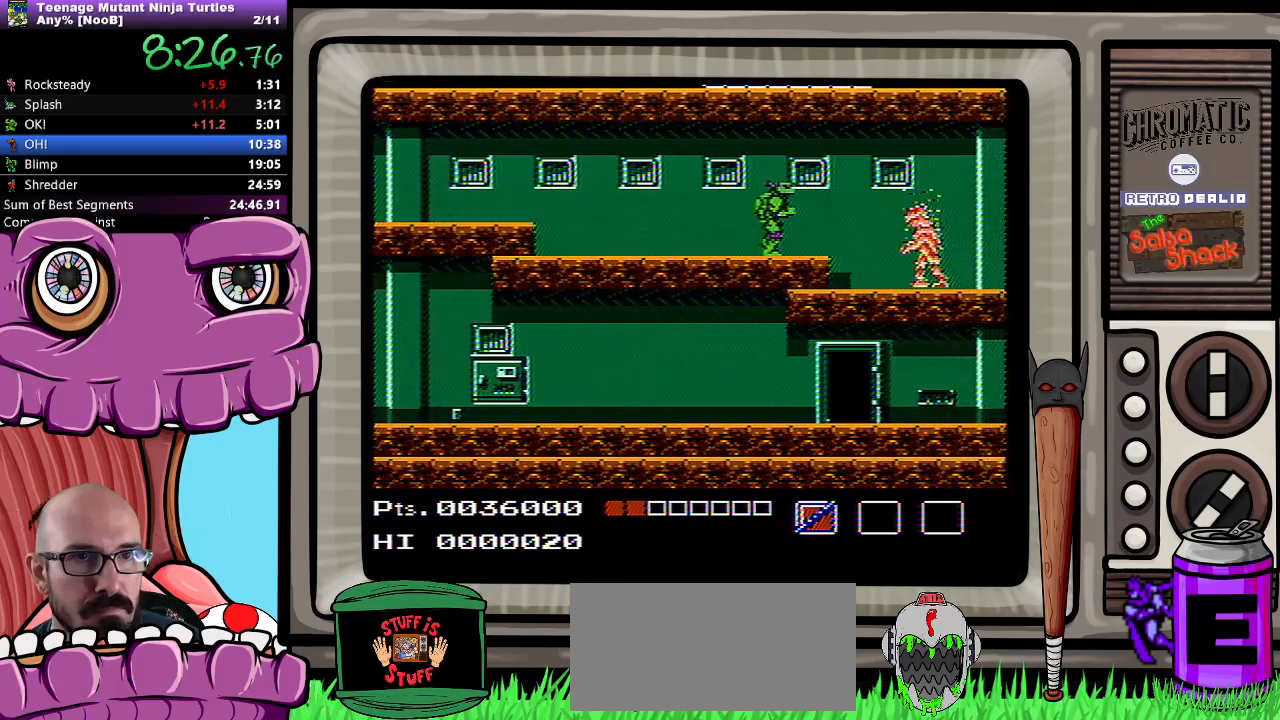
{"dt_ms": 500, "buttons": [], "events": [[33, "B", "down"], [117, "B", "up"]]}
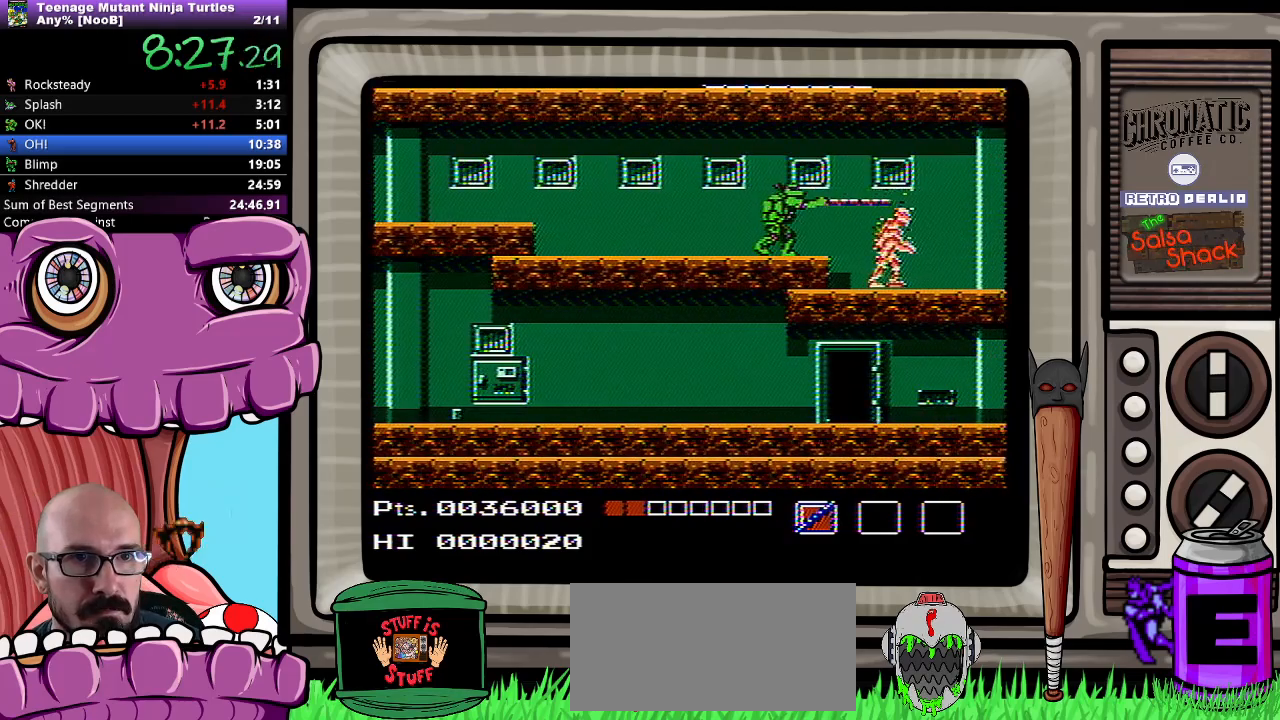
{"dt_ms": 500, "buttons": ["DPAD_RIGHT"], "events": [[333, "DPAD_RIGHT", "down"]]}
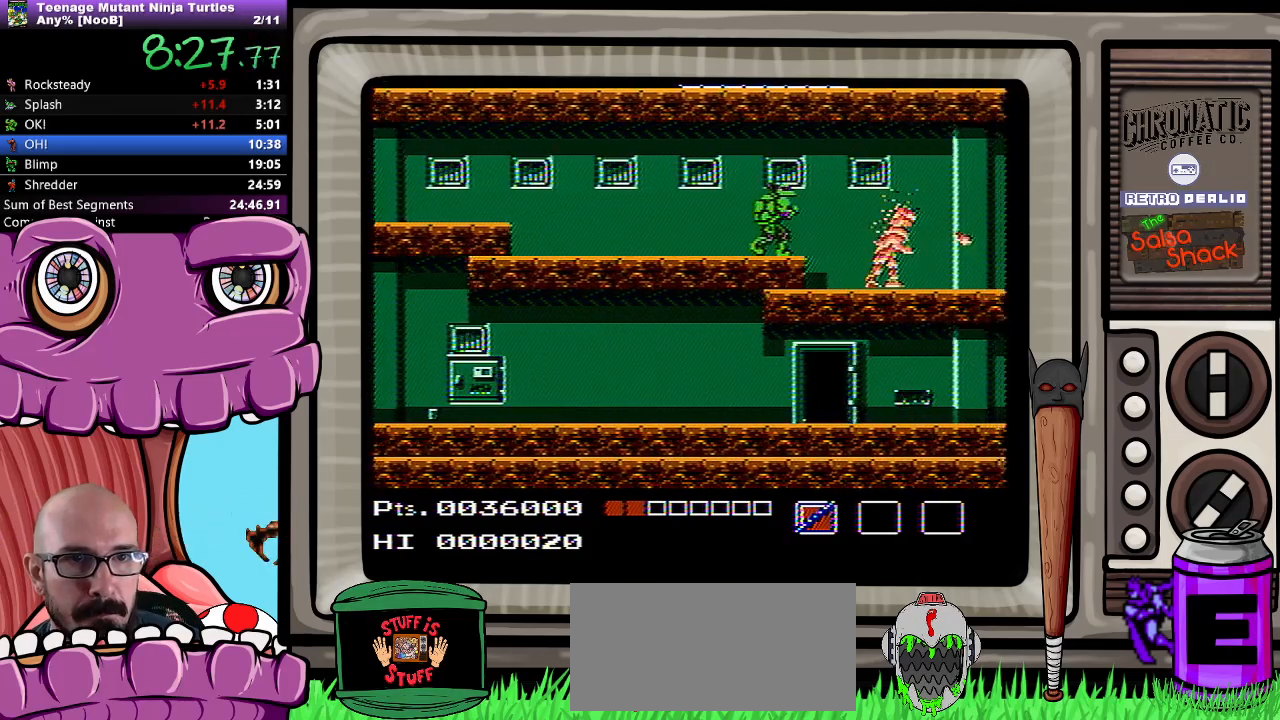
{"dt_ms": 500, "buttons": [], "events": [[33, "B", "down"], [50, "DPAD_RIGHT", "up"], [100, "B", "up"]]}
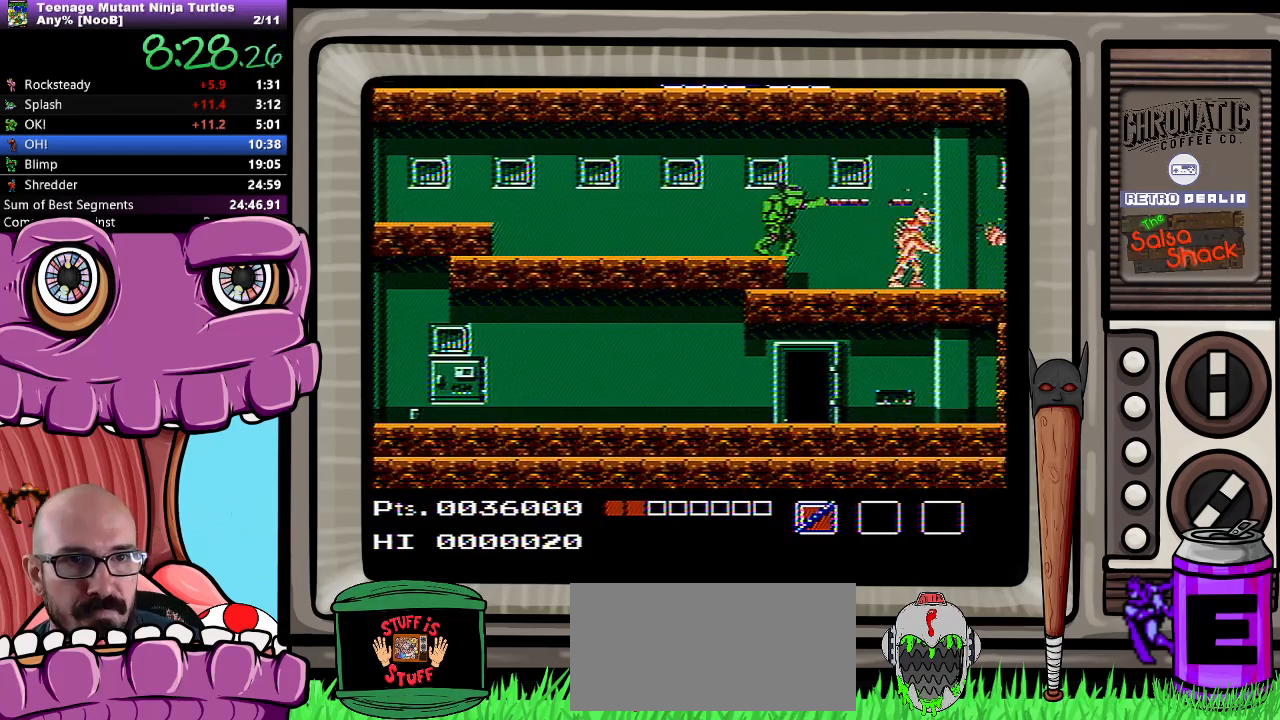
{"dt_ms": 500, "buttons": ["B"], "events": [[50, "DPAD_RIGHT", "down"], [183, "DPAD_RIGHT", "up"], [333, "B", "down"], [417, "B", "up"], [500, "B", "down"]]}
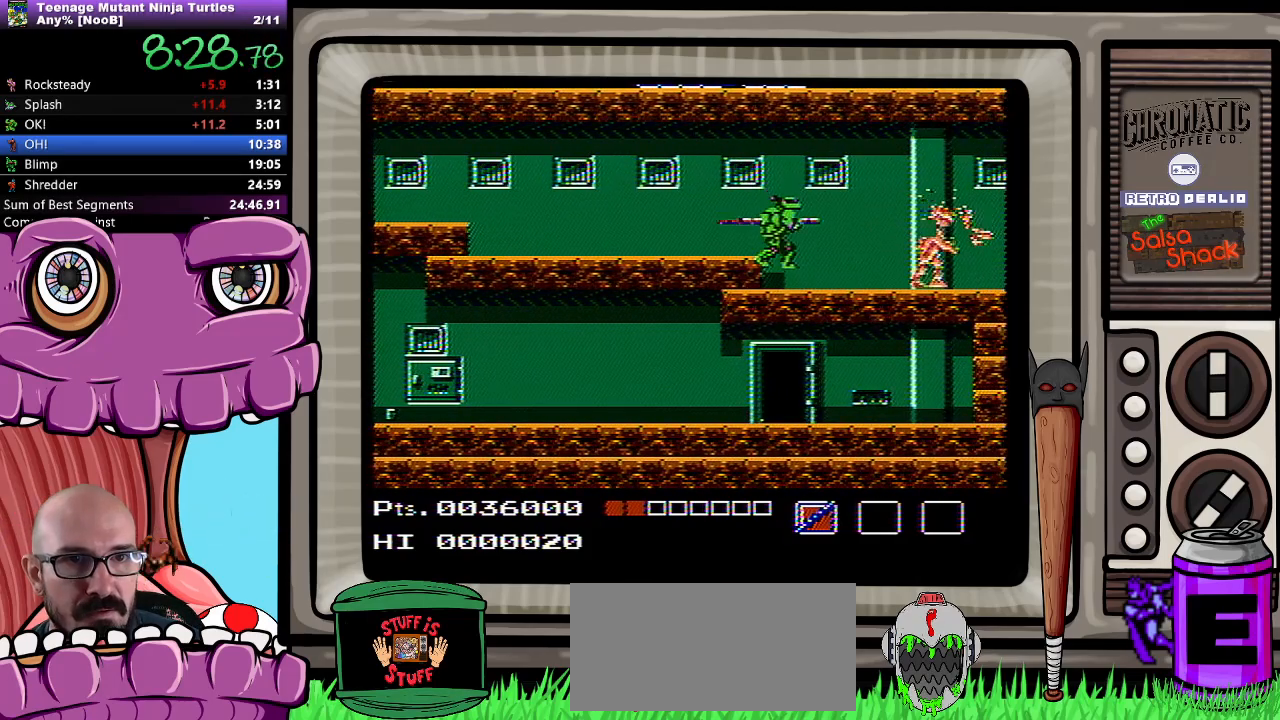
{"dt_ms": 500, "buttons": [], "events": [[67, "B", "up"]]}
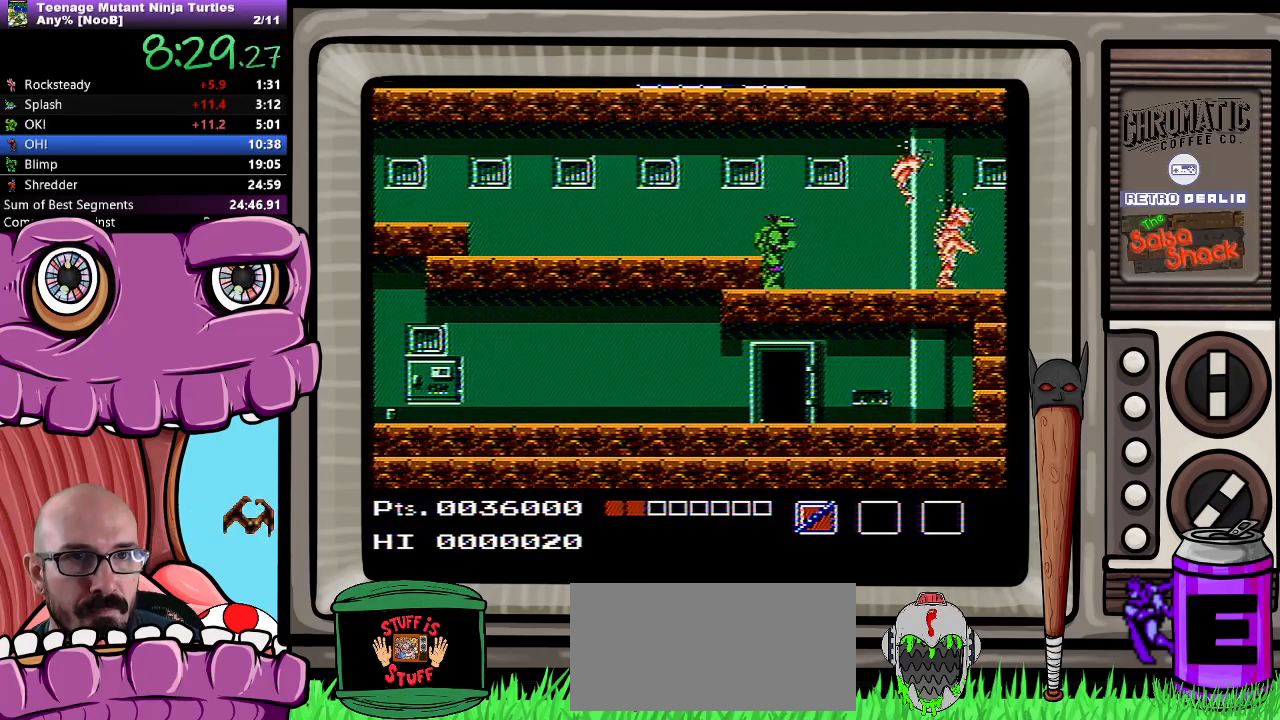
{"dt_ms": 500, "buttons": ["DPAD_UP", "DPAD_RIGHT"], "events": [[267, "DPAD_RIGHT", "down"], [350, "DPAD_UP", "down"], [367, "B", "down"], [367, "DPAD_RIGHT", "up"], [417, "DPAD_RIGHT", "down"], [433, "B", "up"], [483, "DPAD_RIGHT", "up"], [500, "DPAD_RIGHT", "down"]]}